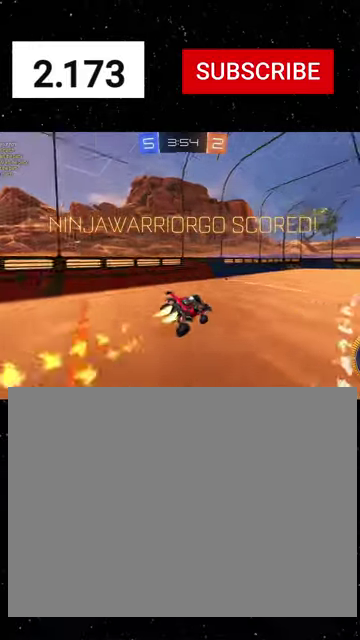
Gameplay with a controller (Xbox layout); each line is a JSON object with the inputs held at the frame after it. "events" lists button and stick changes between this image and that frame as [ms after this image, input, new state], when the widget could be followed in between.
{"buttons": ["R1", "R2"], "left_stick": "center", "right_stick": "center"}
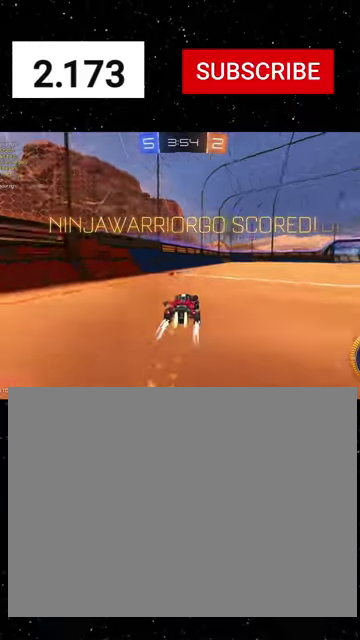
{"buttons": ["X", "R1", "R2"], "left_stick": "down", "right_stick": "center", "events": [[100, "left_stick", "up"], [133, "A", "down"], [267, "left_stick", "down"], [333, "A", "up"], [333, "X", "down"]]}
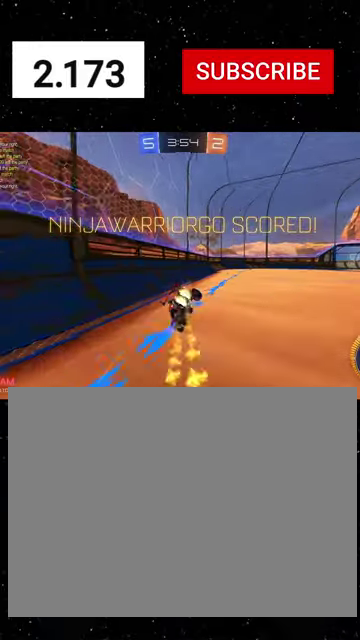
{"buttons": ["X", "R2"], "left_stick": "down", "right_stick": "center", "events": [[33, "L1", "down"], [67, "R1", "up"], [100, "left_stick", "down-left"], [133, "R1", "down"], [233, "R1", "up"], [400, "L1", "up"], [433, "left_stick", "down"]]}
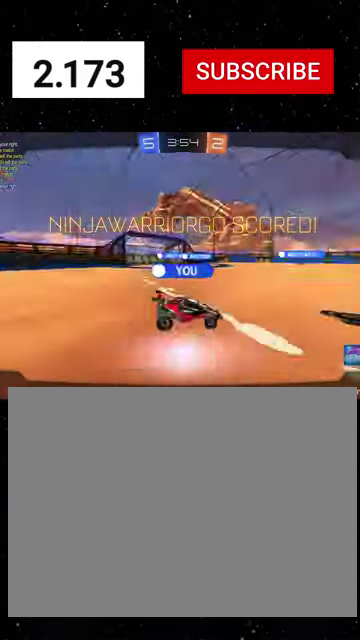
{"buttons": [], "left_stick": "center", "right_stick": "center", "events": [[33, "X", "up"], [100, "left_stick", "center"], [200, "R2", "up"]]}
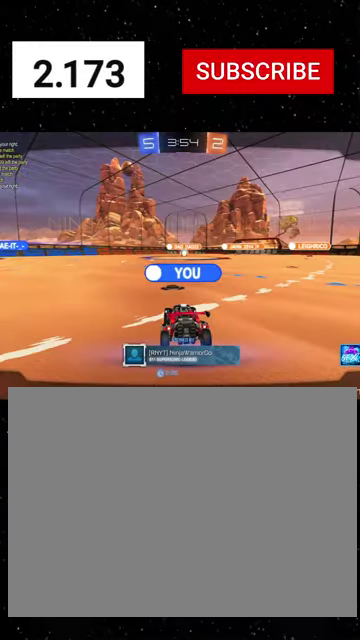
{"buttons": [], "left_stick": "center", "right_stick": "center", "events": [[267, "A", "down"], [333, "A", "up"]]}
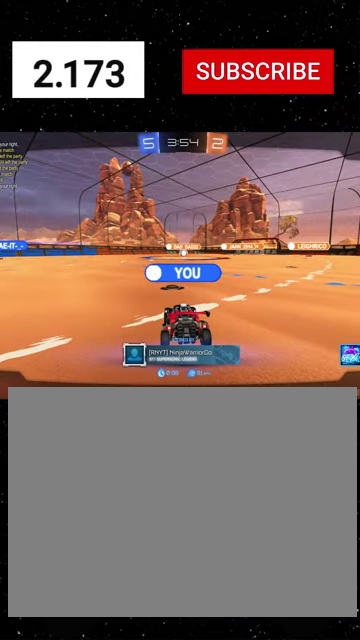
{"buttons": [], "left_stick": "center", "right_stick": "center", "events": []}
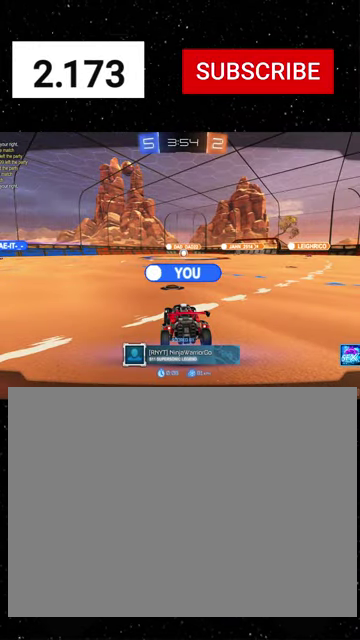
{"buttons": [], "left_stick": "center", "right_stick": "center", "events": []}
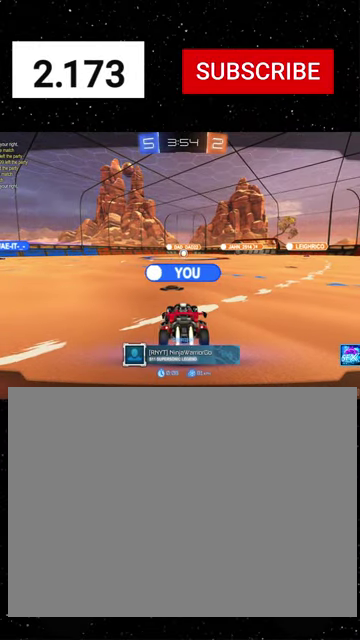
{"buttons": ["R2"], "left_stick": "center", "right_stick": "center", "events": [[300, "R2", "down"]]}
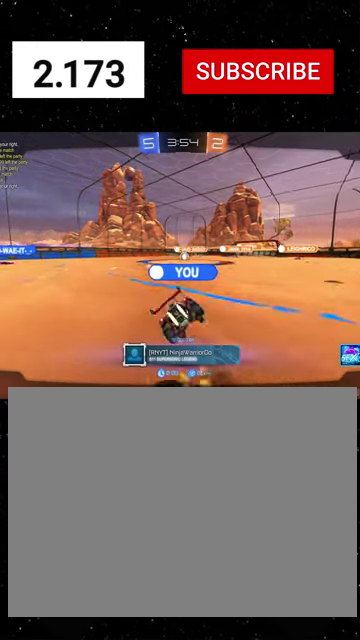
{"buttons": ["R2"], "left_stick": "center", "right_stick": "center", "events": []}
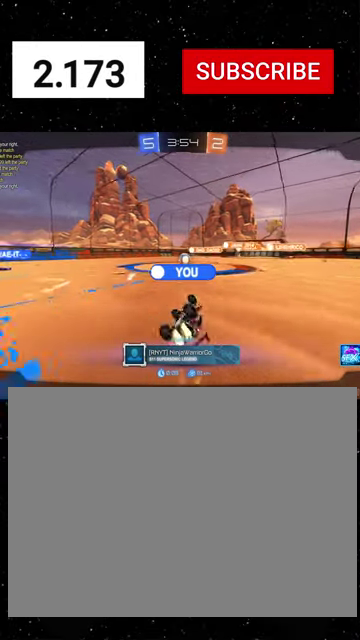
{"buttons": ["R2"], "left_stick": "center", "right_stick": "center", "events": []}
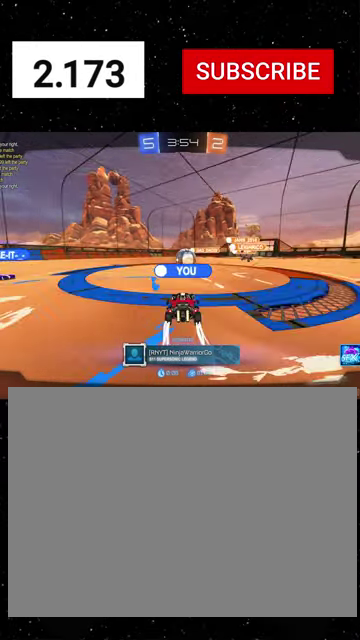
{"buttons": ["R2"], "left_stick": "center", "right_stick": "center", "events": []}
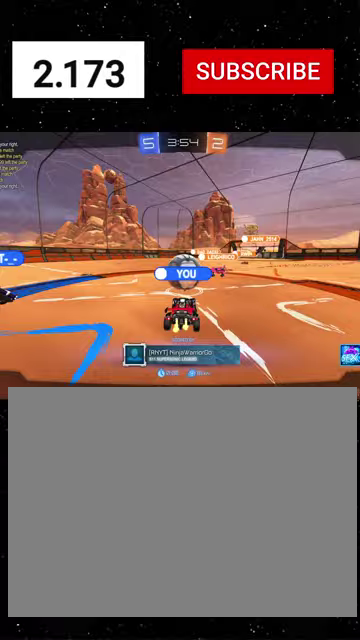
{"buttons": ["R2"], "left_stick": "center", "right_stick": "center", "events": []}
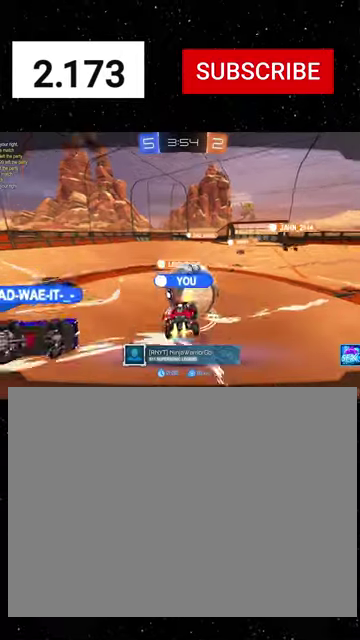
{"buttons": ["R2"], "left_stick": "center", "right_stick": "center", "events": []}
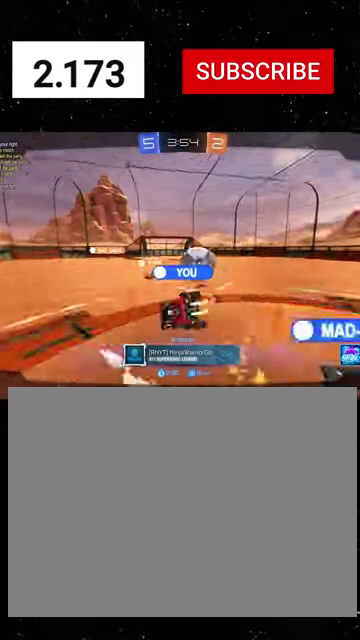
{"buttons": ["R2"], "left_stick": "center", "right_stick": "center", "events": []}
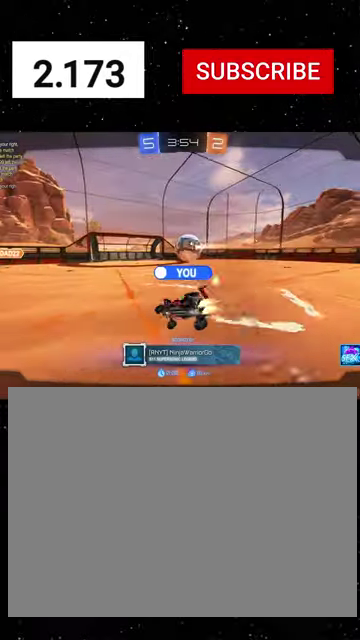
{"buttons": ["R2"], "left_stick": "center", "right_stick": "center", "events": []}
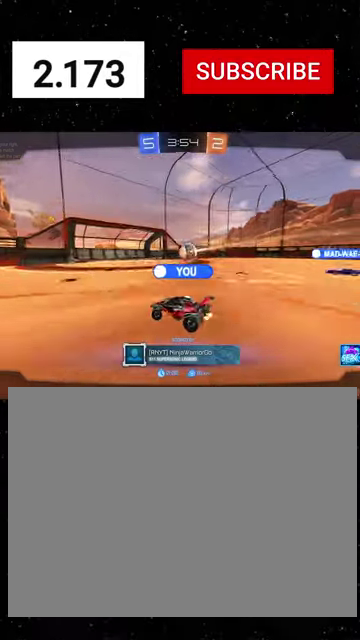
{"buttons": ["R2"], "left_stick": "center", "right_stick": "center", "events": []}
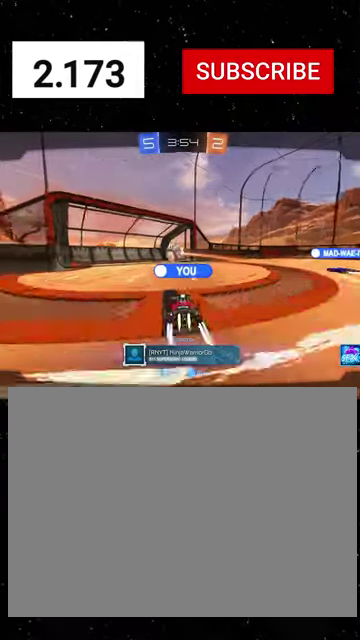
{"buttons": ["R2"], "left_stick": "center", "right_stick": "center", "events": []}
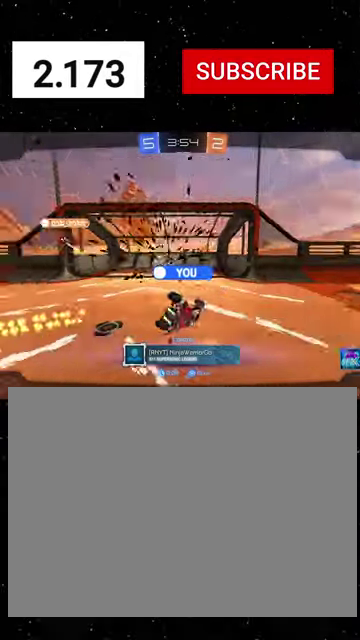
{"buttons": ["R2"], "left_stick": "center", "right_stick": "center", "events": []}
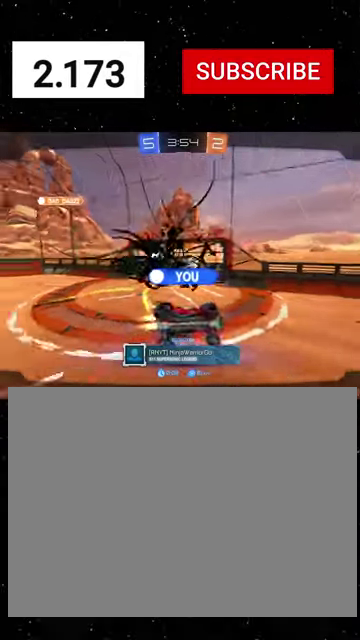
{"buttons": ["R2"], "left_stick": "center", "right_stick": "center", "events": []}
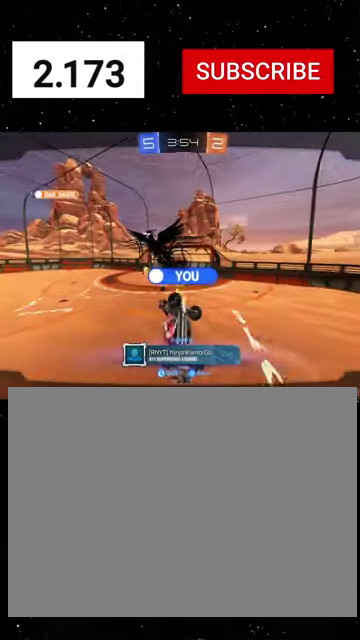
{"buttons": ["R2"], "left_stick": "center", "right_stick": "center", "events": []}
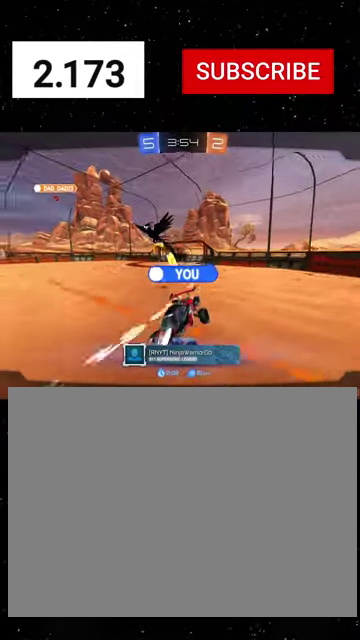
{"buttons": ["R2"], "left_stick": "center", "right_stick": "center", "events": []}